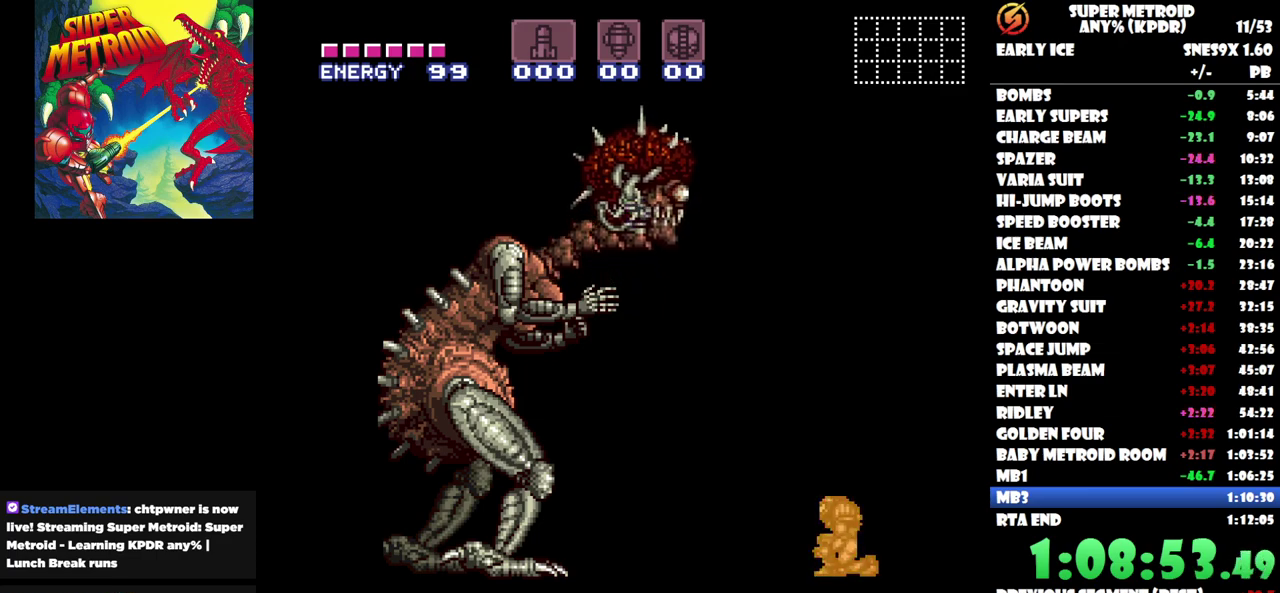
Gameplay with a controller (Nintendo layout); each line is a JSON object with the inputs held at the frame after it. "events" lists button and stick changes between this image and that frame as [ms after this image, input, new state], when the widget could be followed in between. Not read: A B L2 L3 R2 R3 left_stick right_stick.
{"buttons": [], "events": []}
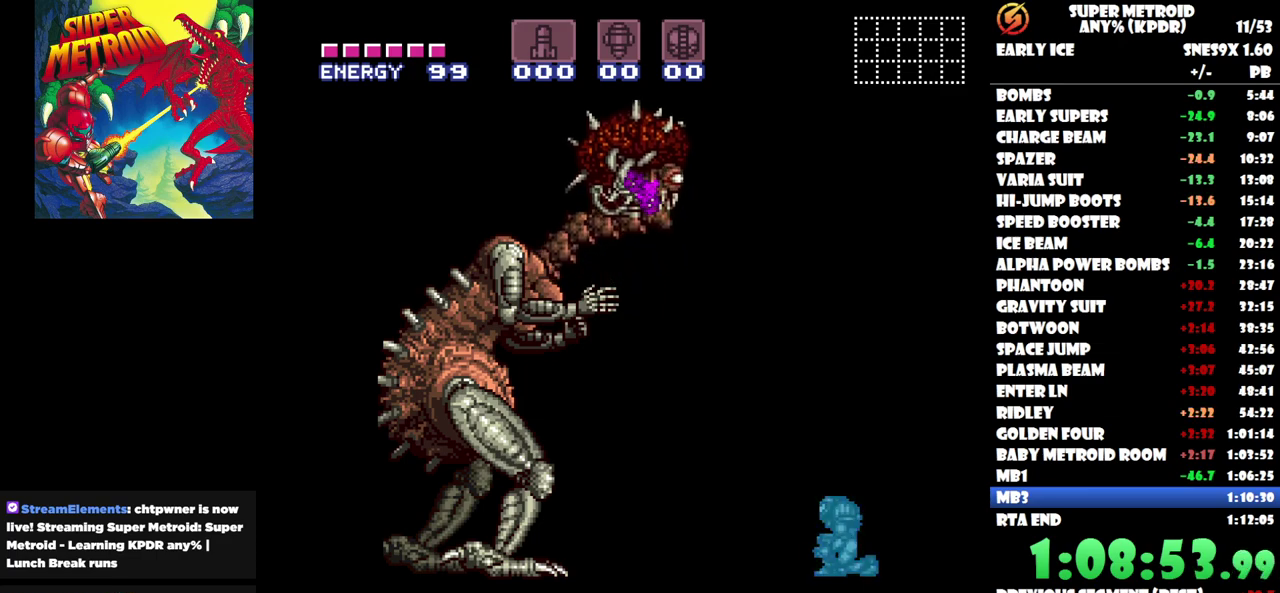
{"buttons": [], "events": []}
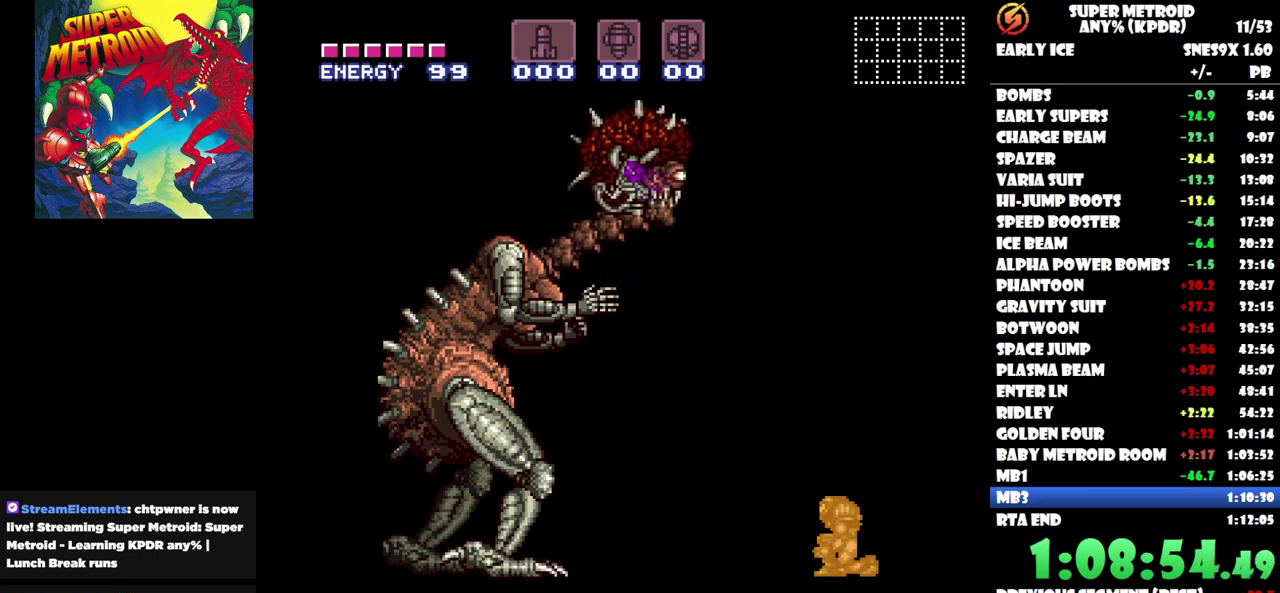
{"buttons": [], "events": []}
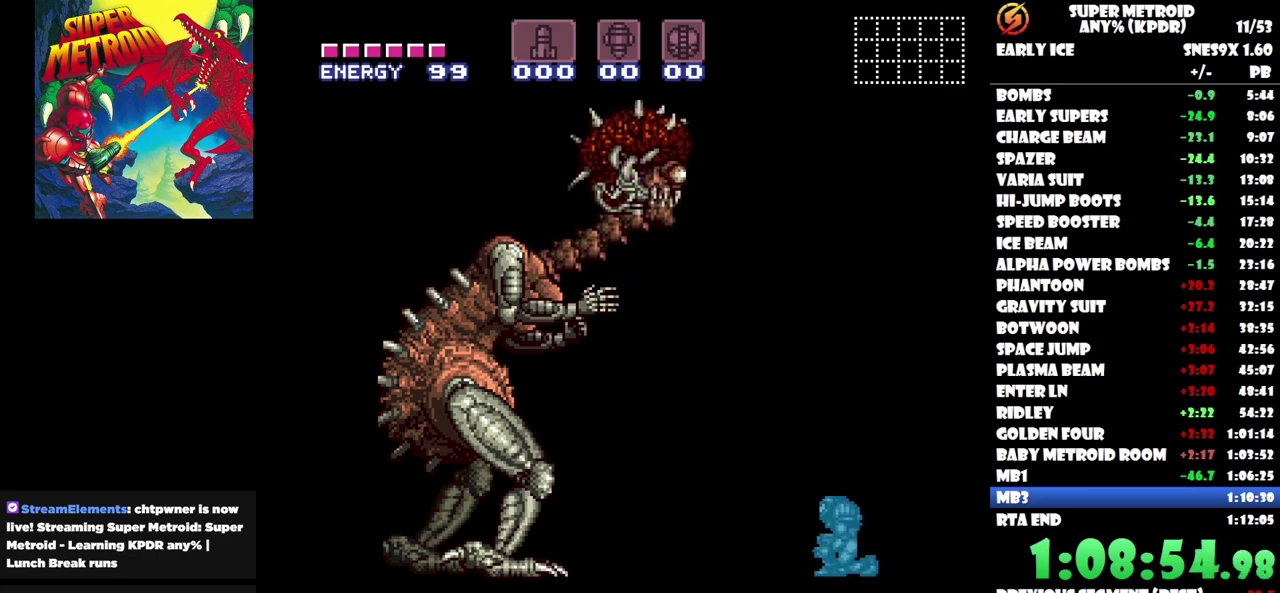
{"buttons": [], "events": []}
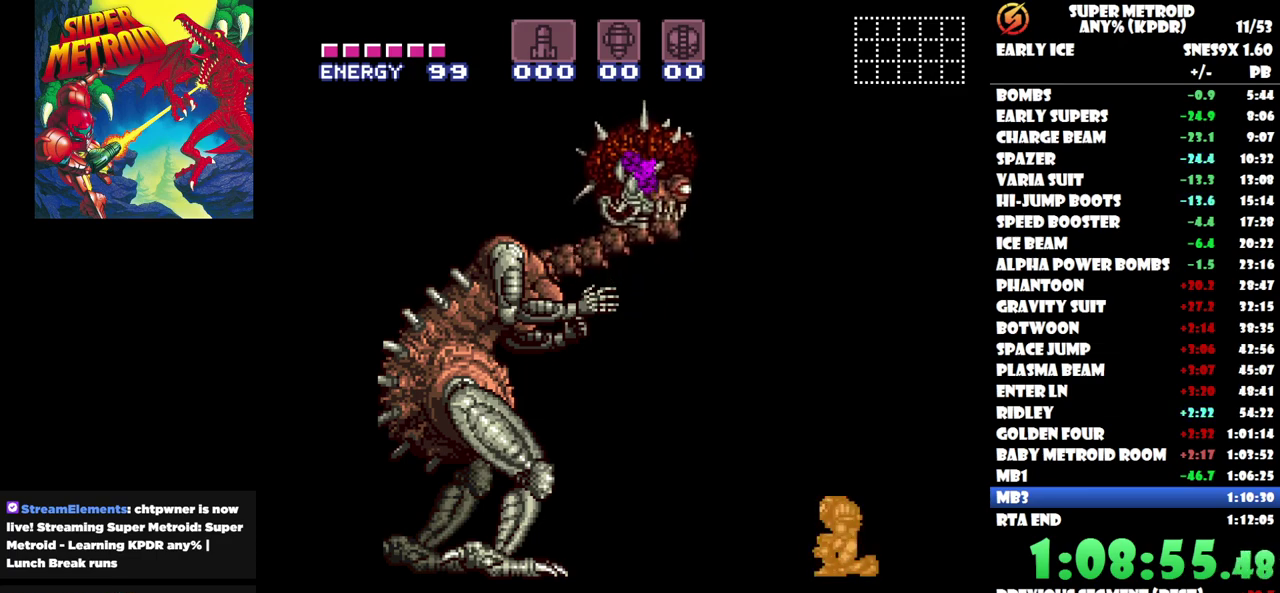
{"buttons": [], "events": []}
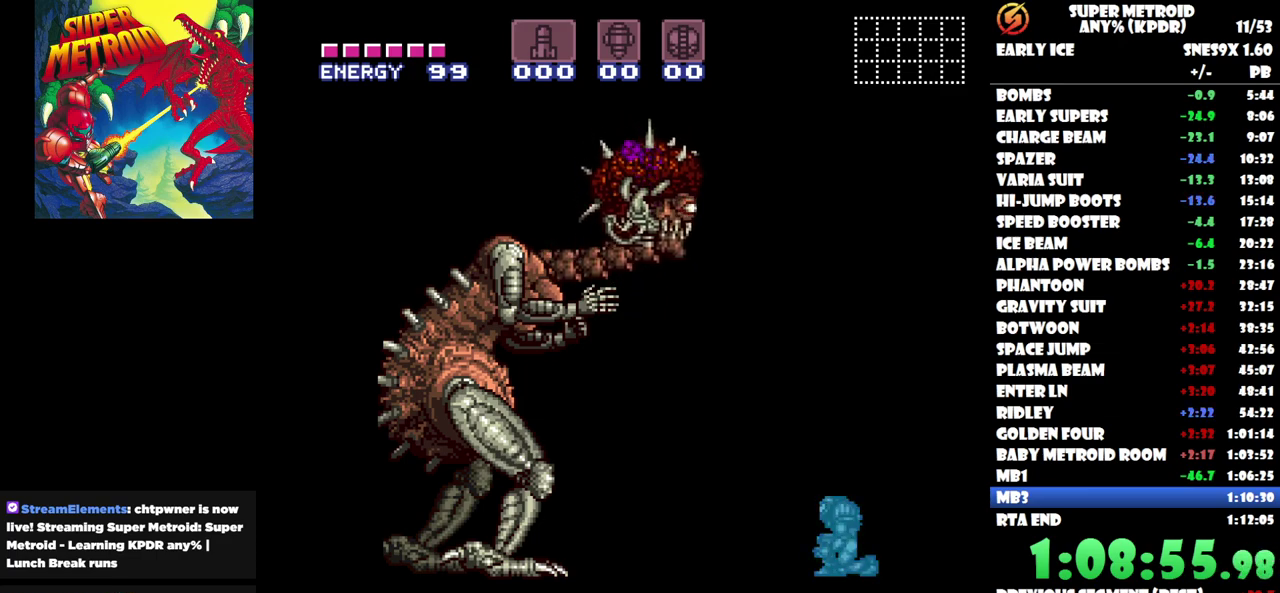
{"buttons": [], "events": []}
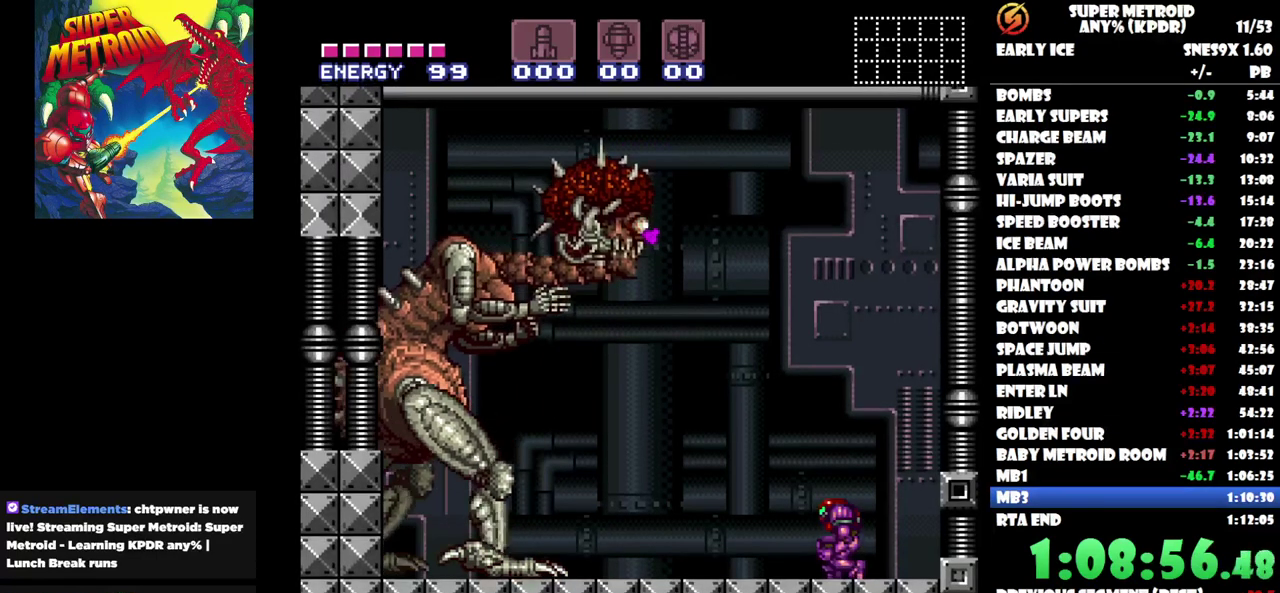
{"buttons": [], "events": [[383, "Y", "down"], [467, "Y", "up"]]}
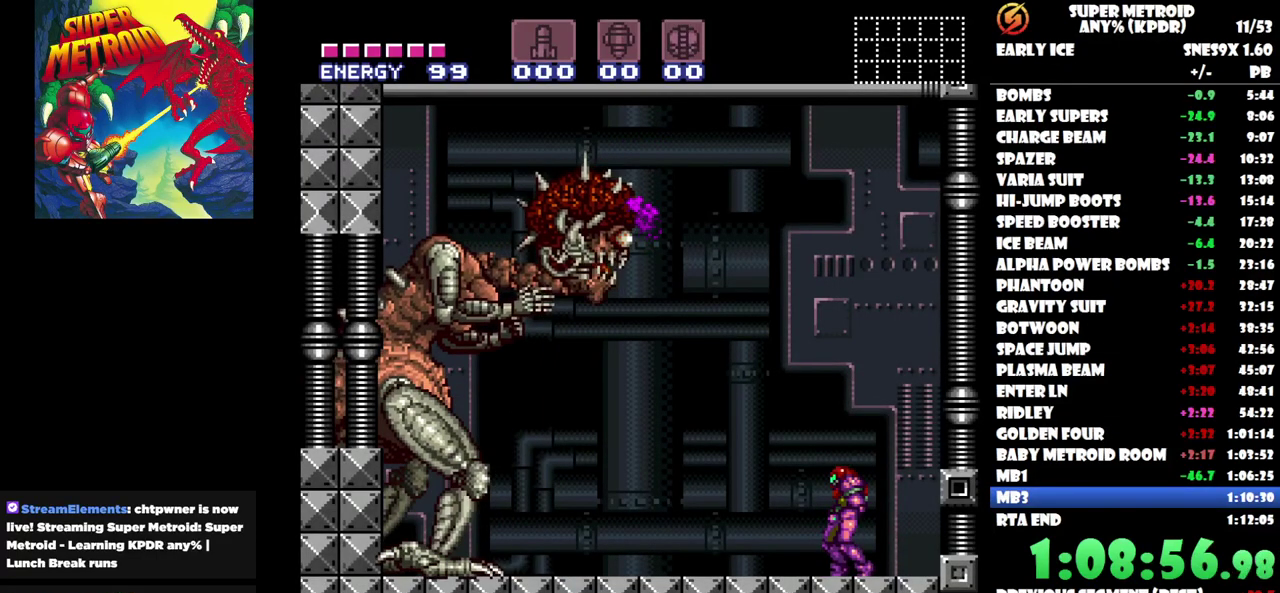
{"buttons": ["Y"], "events": [[83, "DPAD_LEFT", "down"], [167, "DPAD_LEFT", "up"], [200, "Y", "down"], [250, "Y", "up"], [317, "Y", "down"], [400, "Y", "up"], [450, "Y", "down"]]}
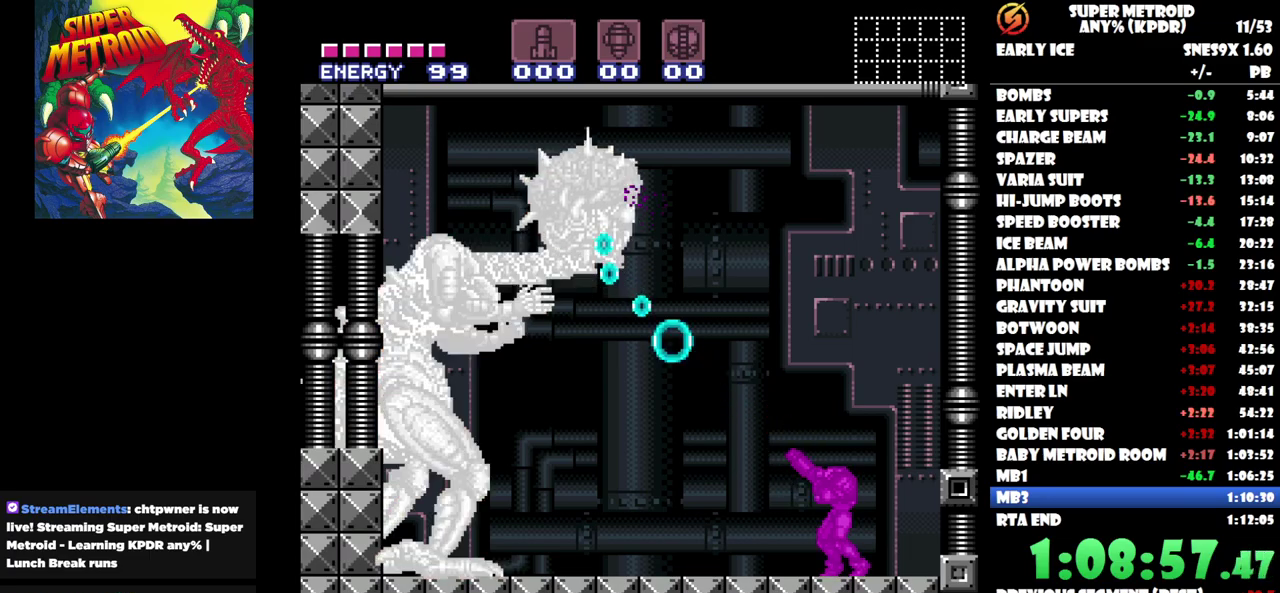
{"buttons": ["DPAD_LEFT"], "events": [[50, "Y", "up"], [100, "Y", "down"], [200, "Y", "up"], [283, "Y", "down"], [367, "Y", "up"], [500, "DPAD_LEFT", "down"]]}
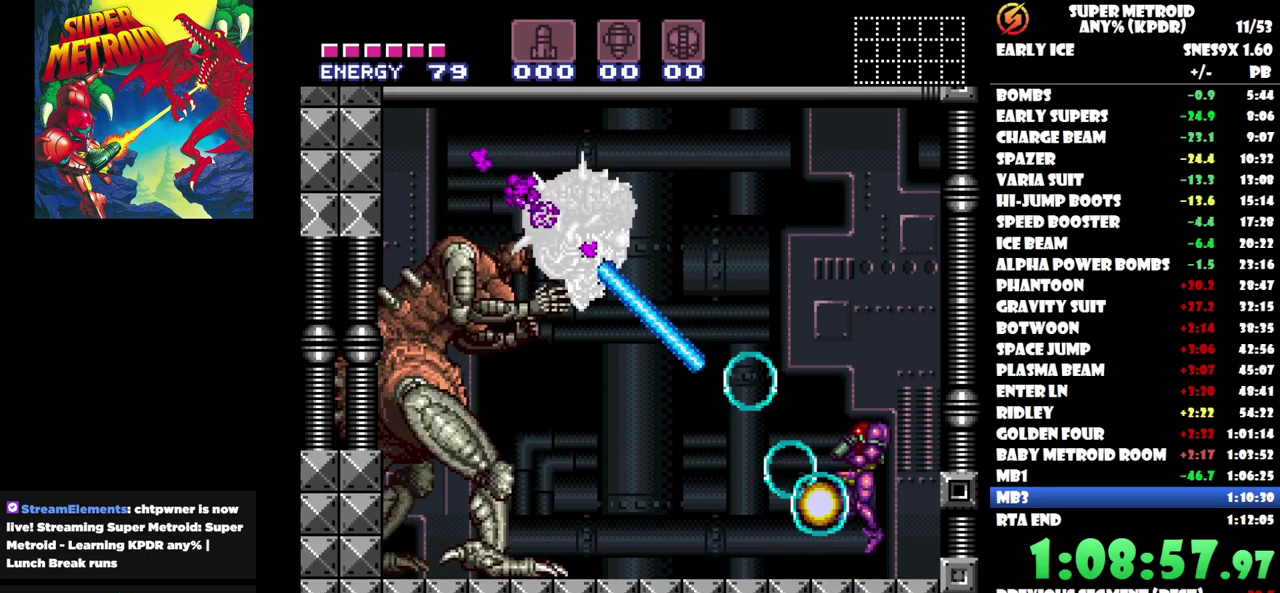
{"buttons": ["Y"], "events": [[133, "DPAD_LEFT", "up"], [250, "DPAD_LEFT", "down"], [400, "Y", "down"], [417, "DPAD_LEFT", "up"]]}
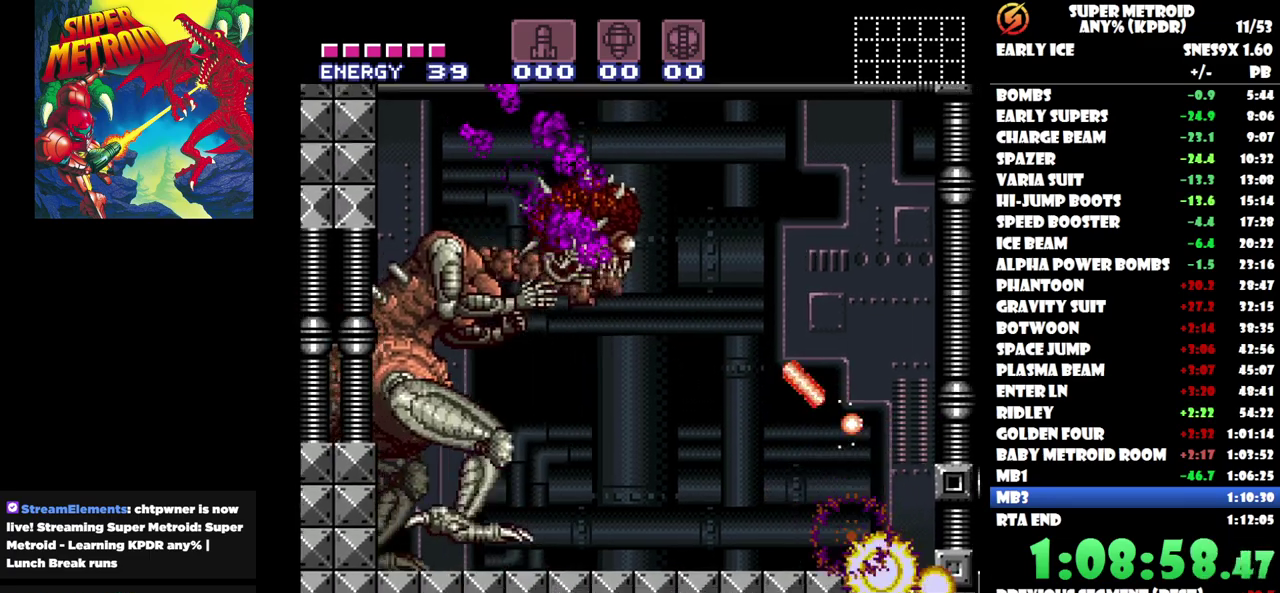
{"buttons": ["Y"], "events": [[33, "Y", "up"], [50, "DPAD_LEFT", "down"], [100, "Y", "down"], [200, "DPAD_LEFT", "up"], [200, "Y", "up"], [283, "Y", "down"], [300, "DPAD_LEFT", "down"], [383, "Y", "up"], [450, "DPAD_LEFT", "up"], [483, "Y", "down"]]}
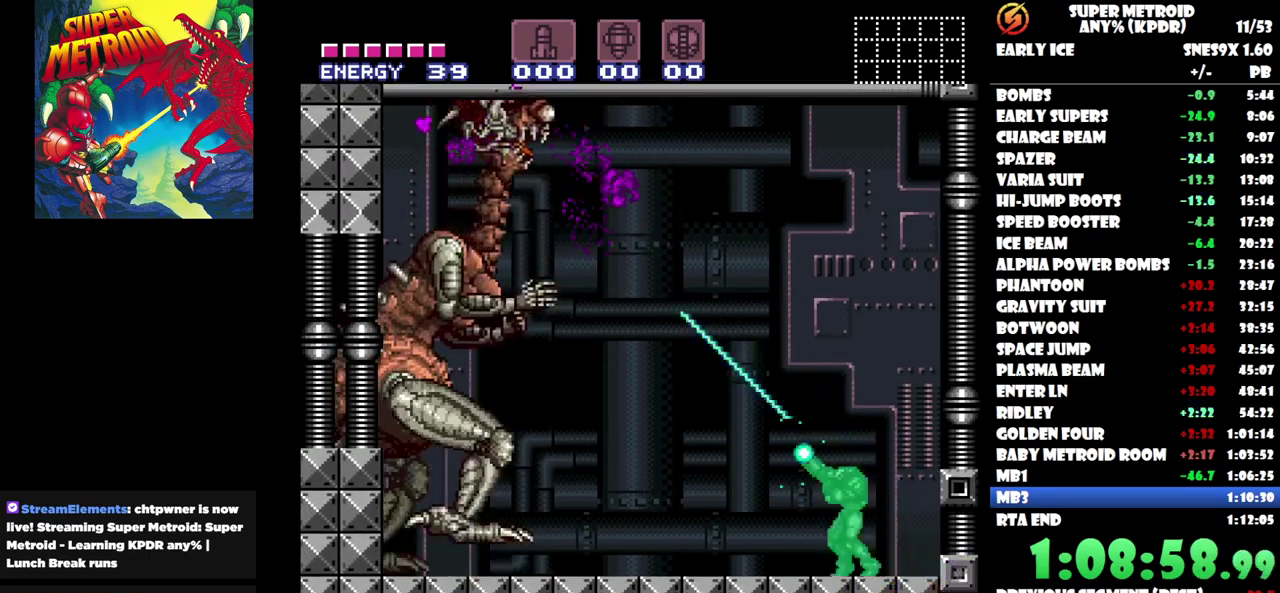
{"buttons": ["Y"], "events": [[33, "DPAD_LEFT", "down"], [117, "Y", "up"], [133, "DPAD_LEFT", "up"], [250, "Y", "down"], [367, "Y", "up"], [483, "Y", "down"]]}
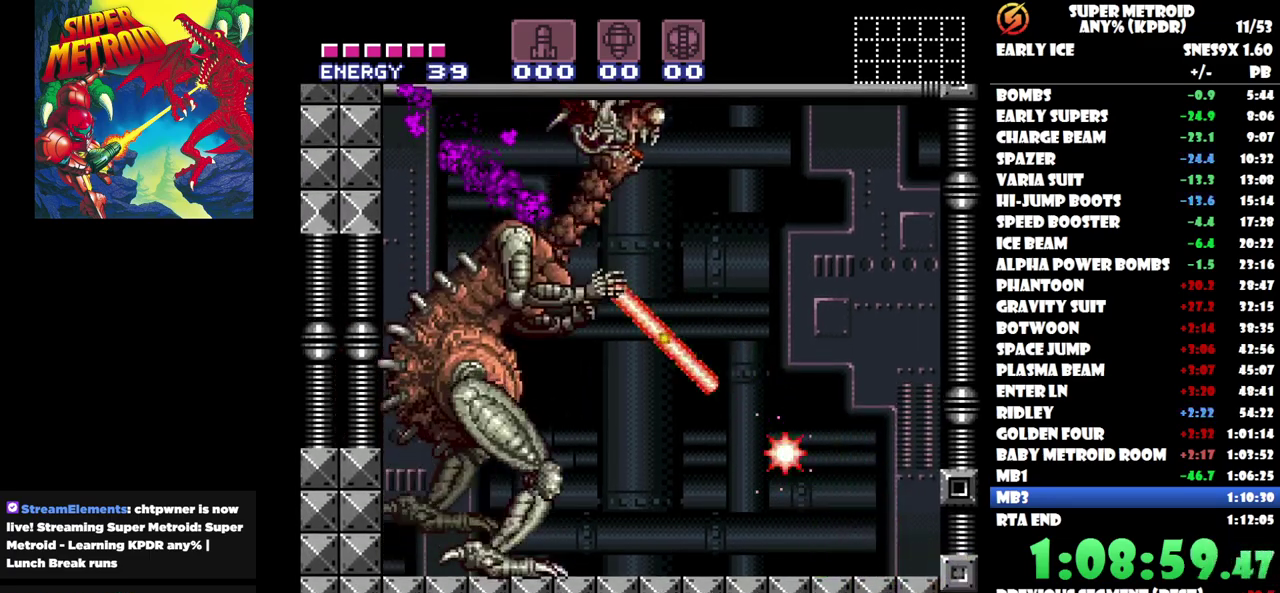
{"buttons": [], "events": [[117, "Y", "up"], [317, "Y", "down"], [467, "Y", "up"]]}
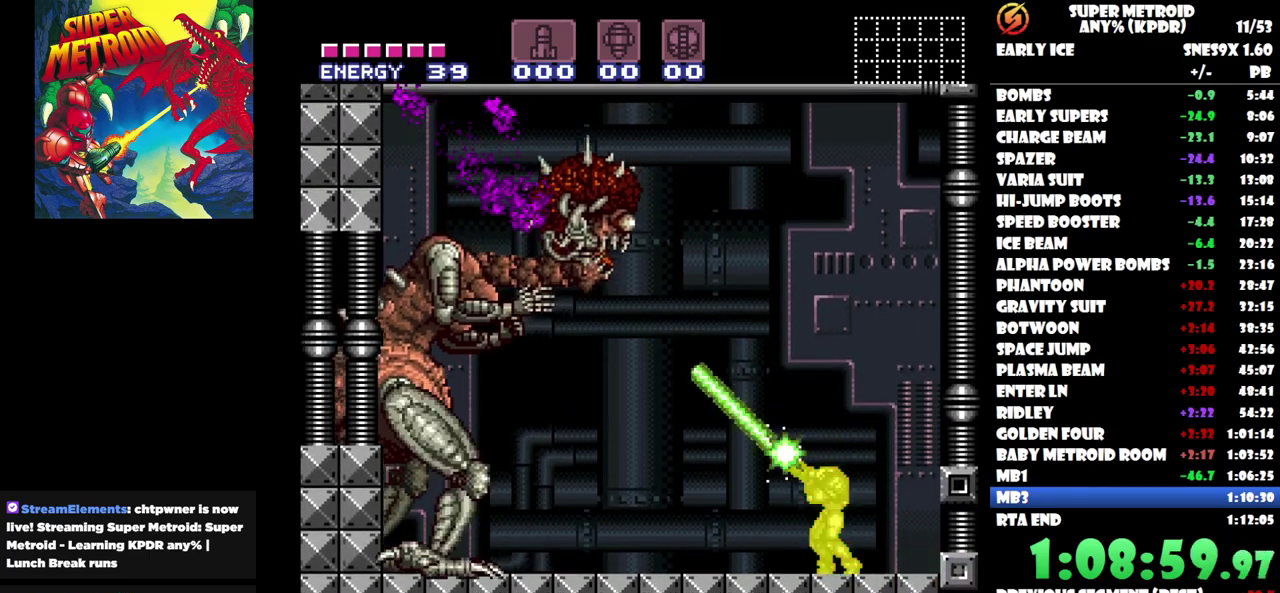
{"buttons": [], "events": [[150, "Y", "down"], [233, "DPAD_LEFT", "down"], [283, "Y", "up"], [417, "DPAD_LEFT", "up"]]}
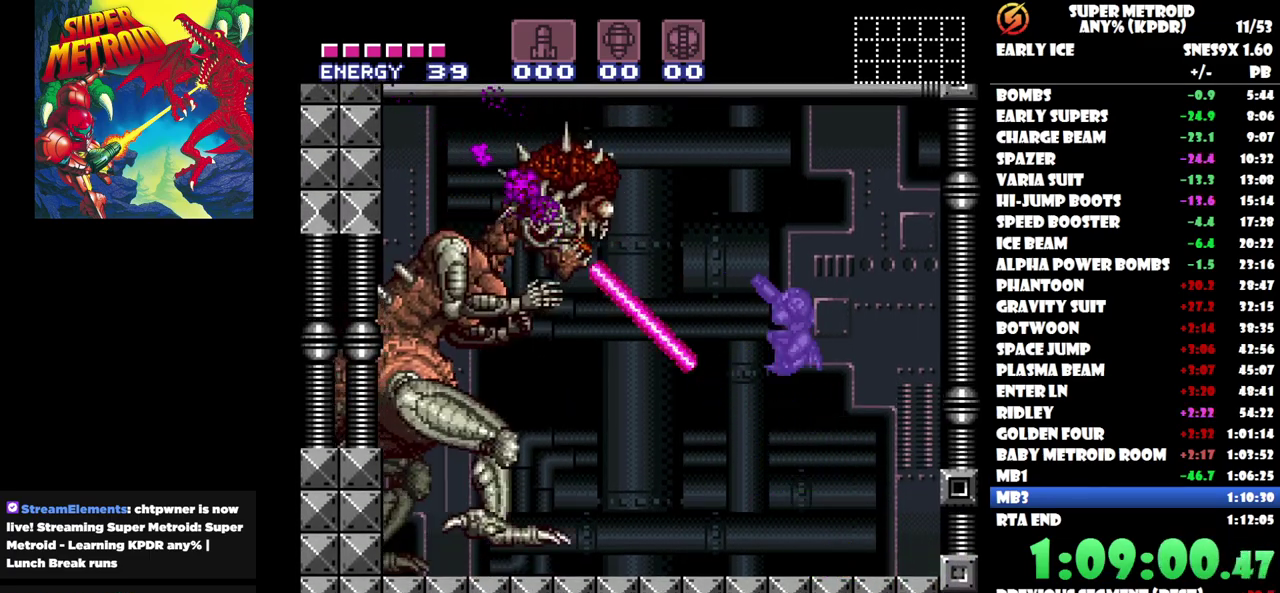
{"buttons": ["Y"], "events": [[17, "Y", "down"], [100, "Y", "up"], [167, "Y", "down"], [250, "Y", "up"], [317, "DPAD_LEFT", "down"], [317, "Y", "down"], [417, "Y", "up"], [450, "DPAD_LEFT", "up"], [483, "Y", "down"]]}
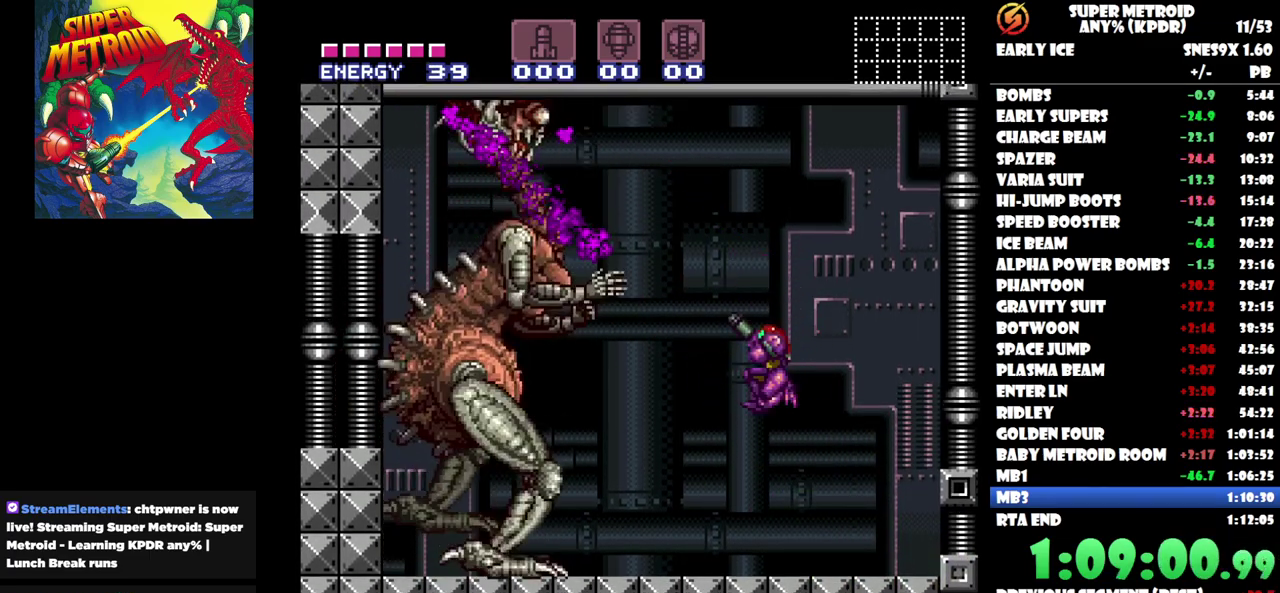
{"buttons": ["Y"], "events": [[50, "Y", "up"], [500, "Y", "down"]]}
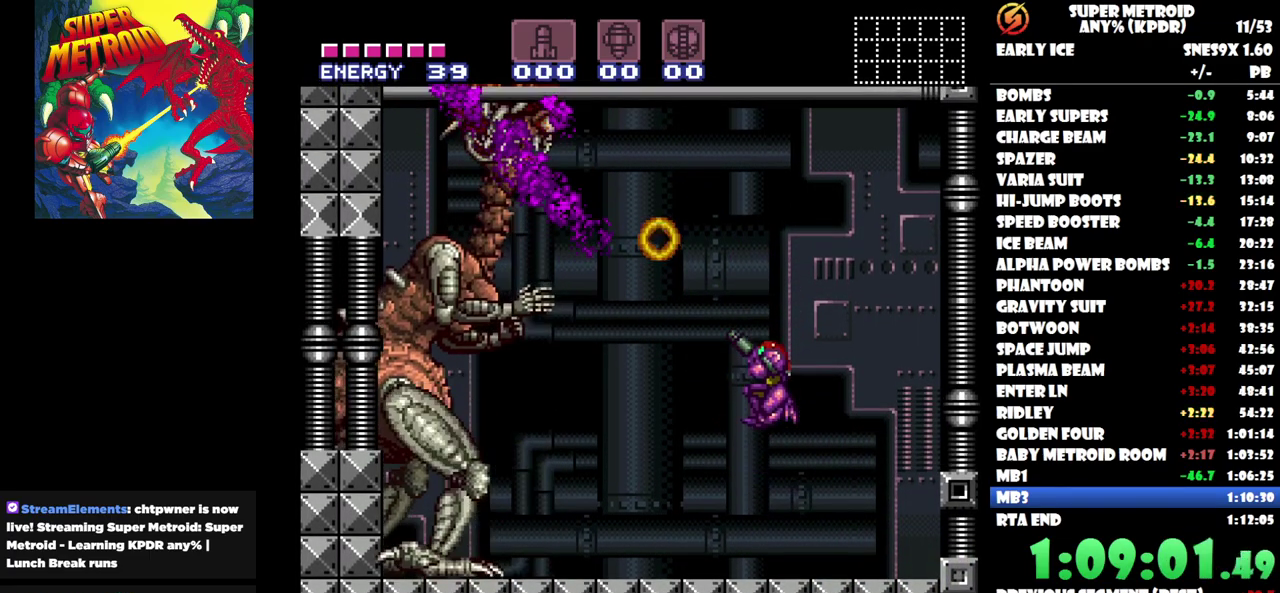
{"buttons": [], "events": [[133, "Y", "up"], [200, "DPAD_LEFT", "down"], [217, "Y", "down"], [317, "Y", "up"], [333, "DPAD_LEFT", "up"], [367, "Y", "down"], [450, "Y", "up"]]}
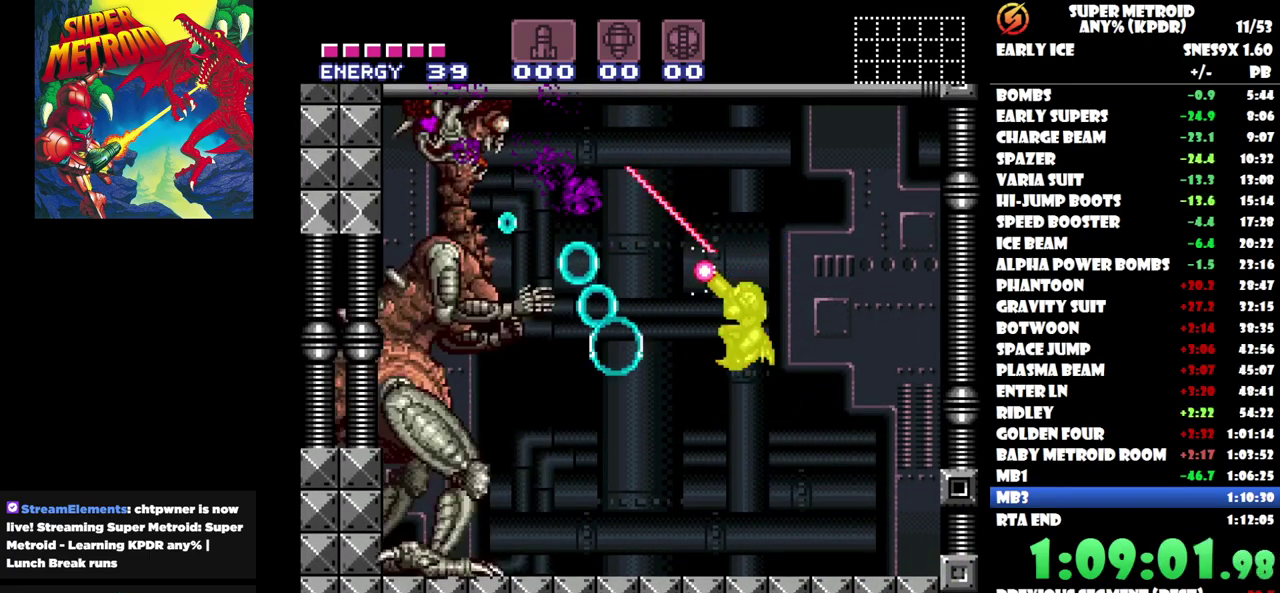
{"buttons": [], "events": [[33, "Y", "down"], [133, "Y", "up"], [200, "Y", "down"], [267, "Y", "up"]]}
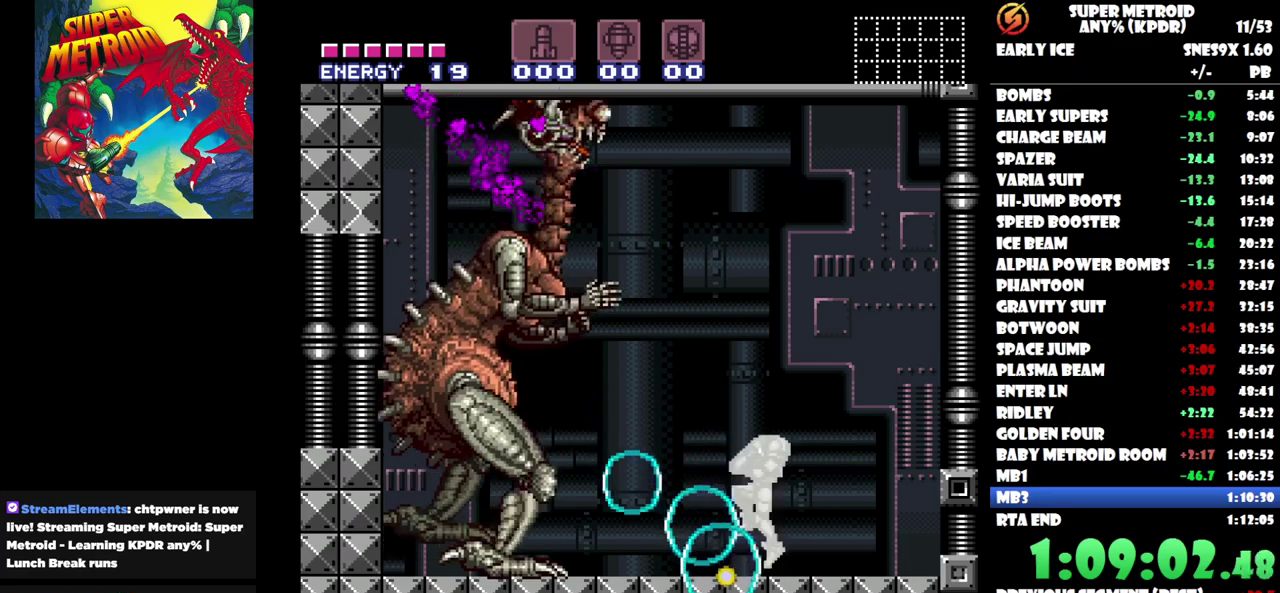
{"buttons": [], "events": []}
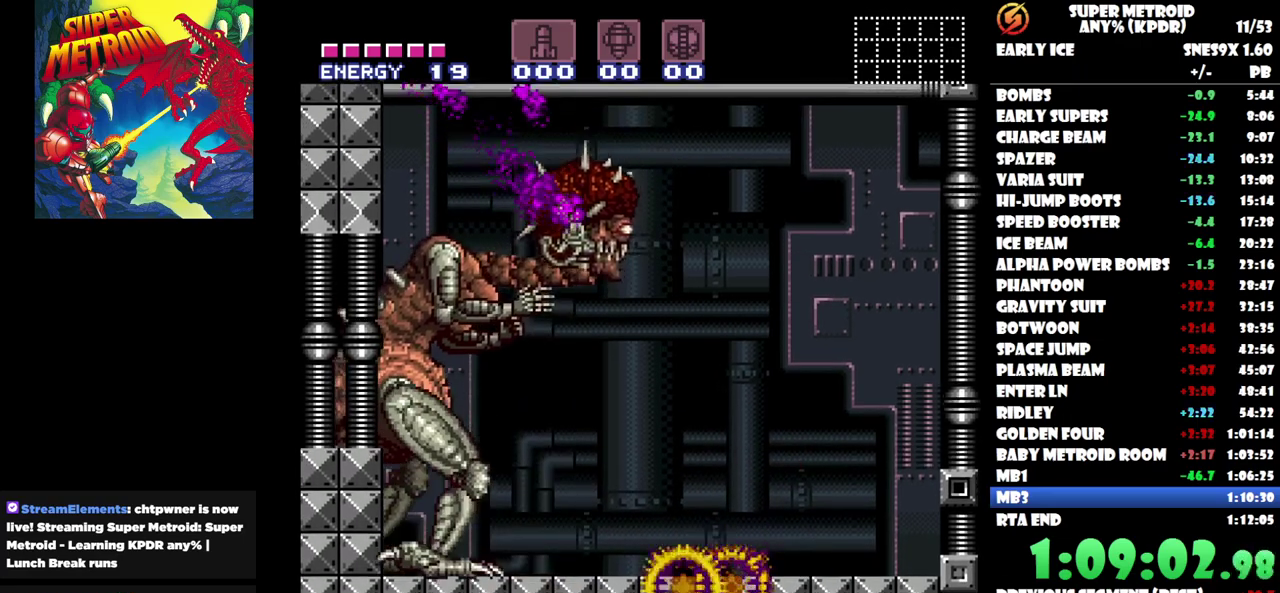
{"buttons": ["Y"], "events": [[50, "DPAD_LEFT", "down"], [100, "Y", "down"], [217, "Y", "up"], [300, "DPAD_LEFT", "up"], [300, "Y", "down"], [400, "Y", "up"], [467, "Y", "down"]]}
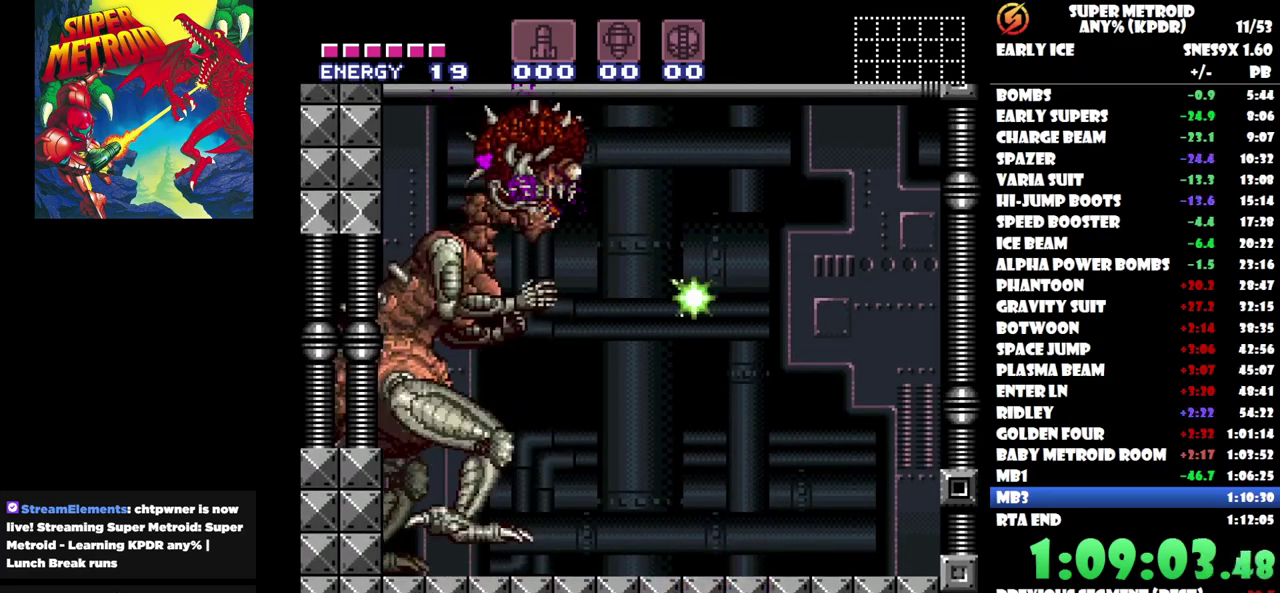
{"buttons": [], "events": [[50, "Y", "up"]]}
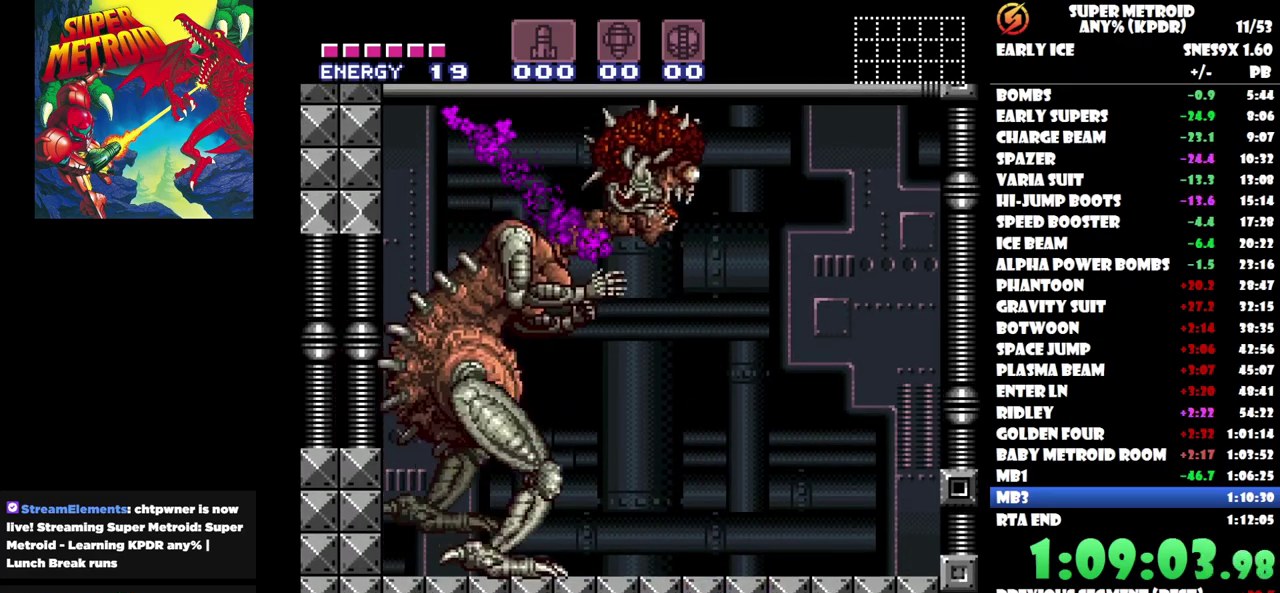
{"buttons": ["Y"], "events": [[50, "Y", "down"], [217, "Y", "up"], [283, "Y", "down"], [367, "Y", "up"], [433, "Y", "down"]]}
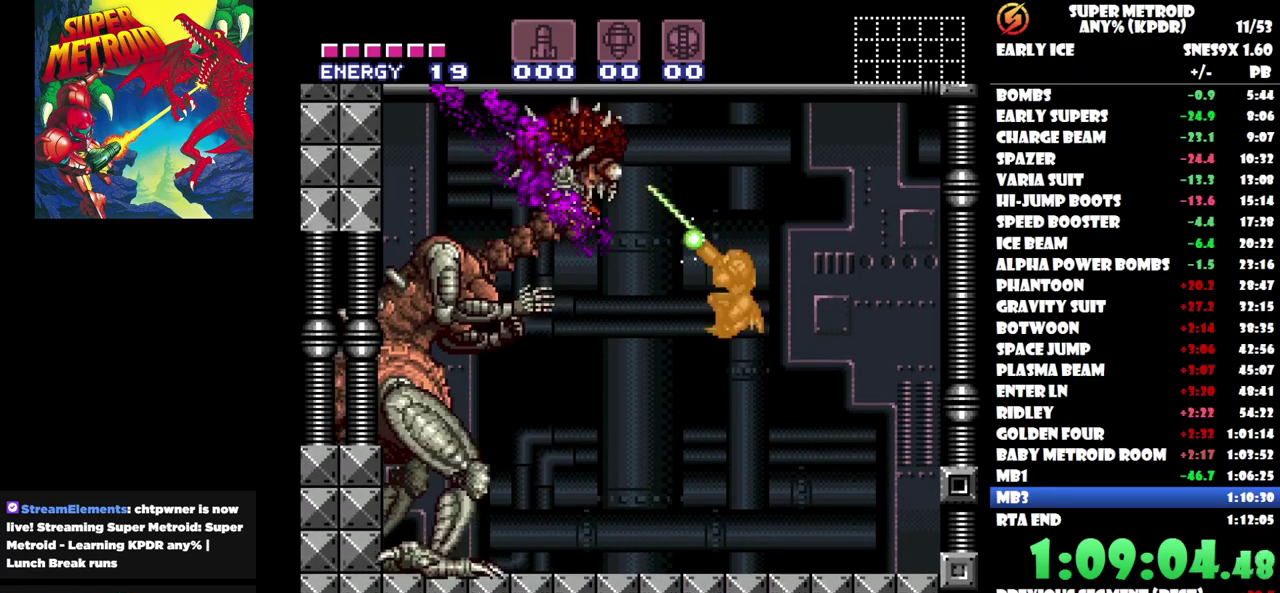
{"buttons": [], "events": [[33, "Y", "up"], [133, "Y", "down"], [267, "Y", "up"], [367, "Y", "down"], [450, "Y", "up"]]}
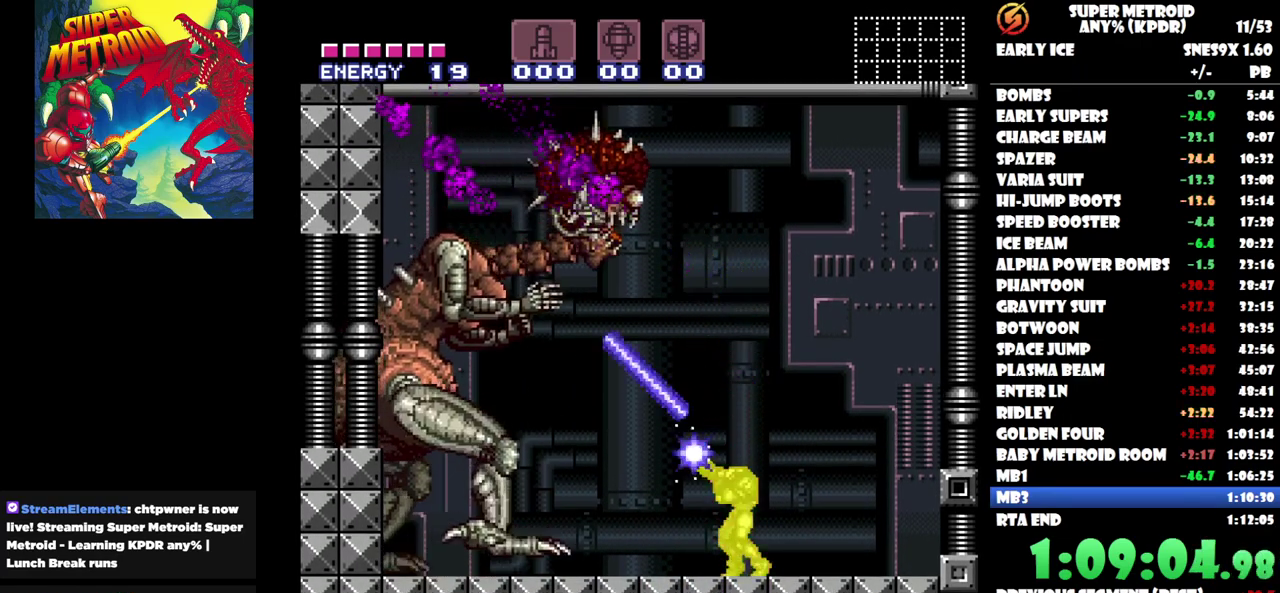
{"buttons": ["Y"], "events": [[233, "Y", "down"], [350, "Y", "up"], [433, "Y", "down"]]}
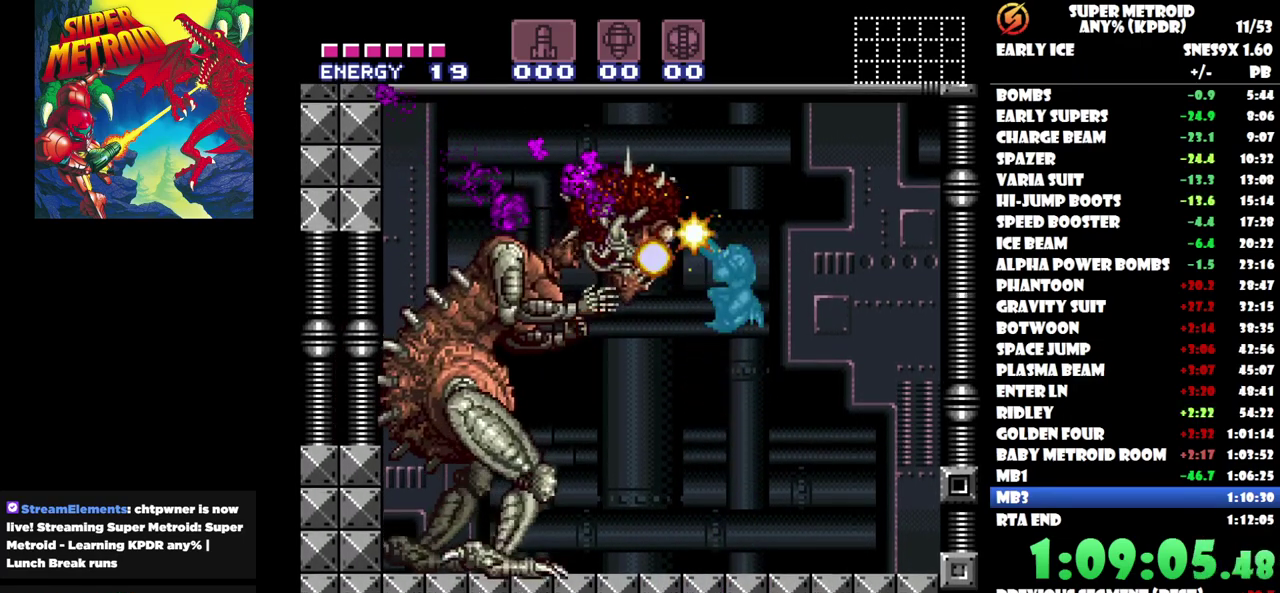
{"buttons": [], "events": [[33, "Y", "up"], [117, "Y", "down"], [217, "Y", "up"]]}
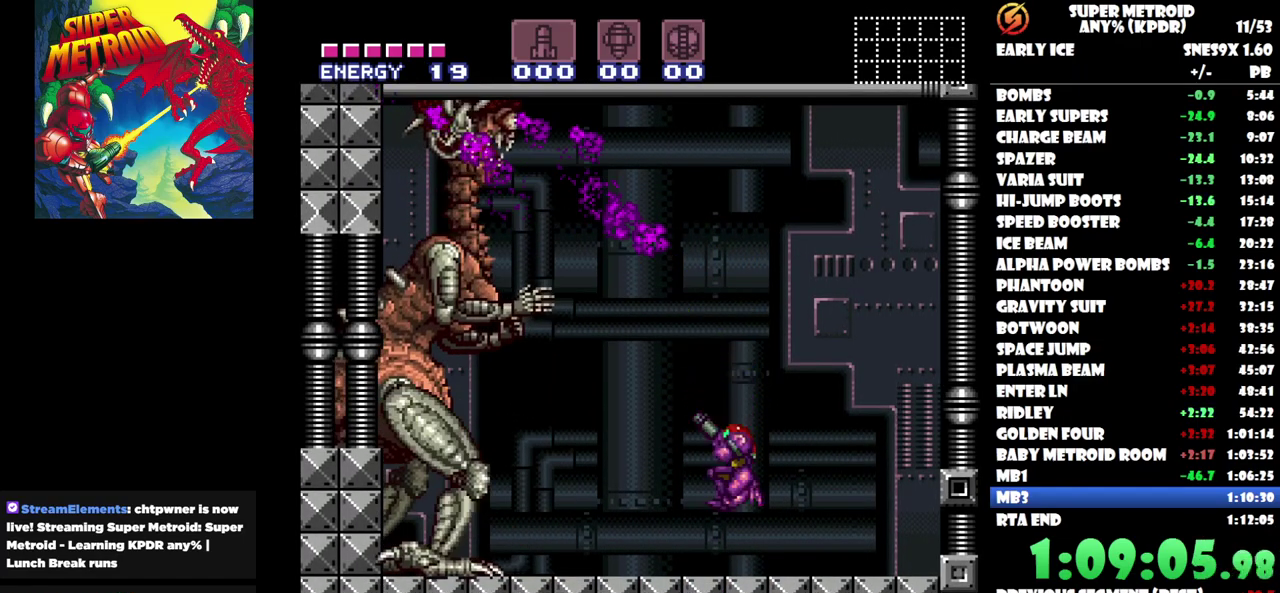
{"buttons": [], "events": [[200, "Y", "down"], [333, "Y", "up"], [400, "Y", "down"], [500, "Y", "up"]]}
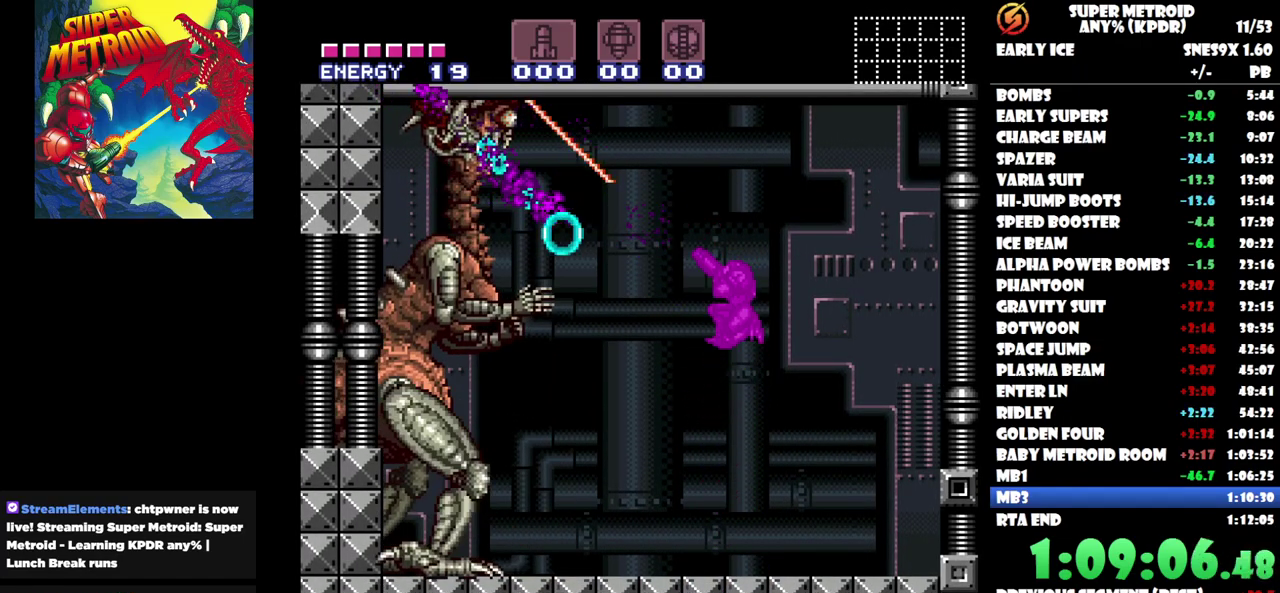
{"buttons": ["DPAD_LEFT"], "events": [[67, "Y", "down"], [167, "Y", "up"], [250, "Y", "down"], [383, "Y", "up"], [450, "DPAD_LEFT", "down"]]}
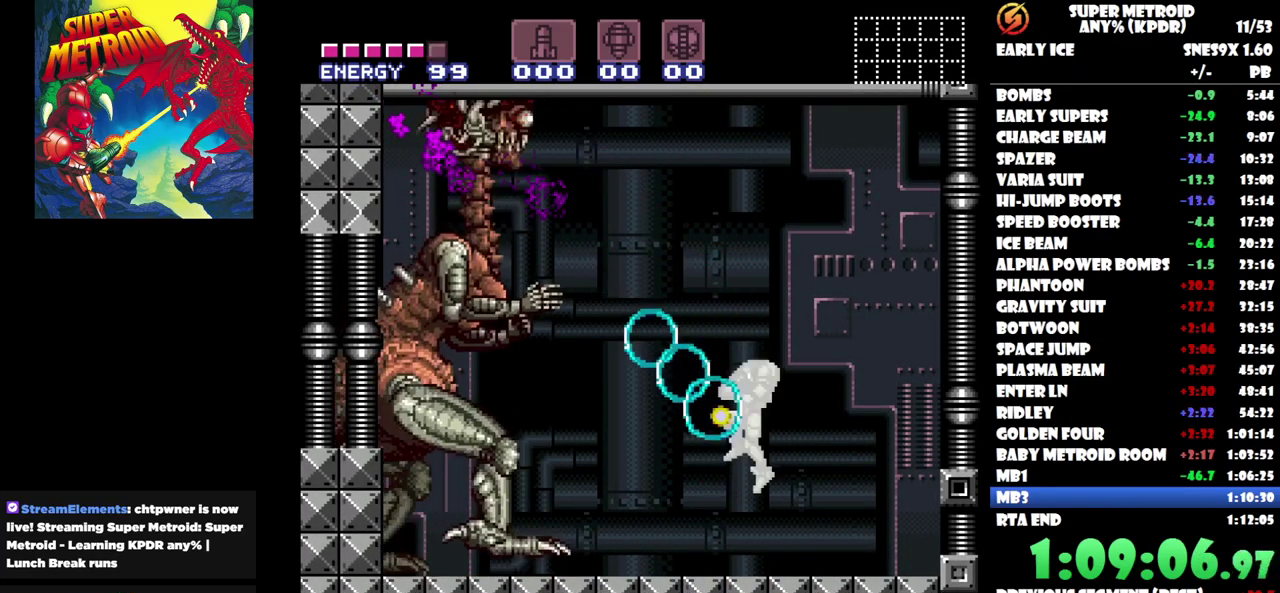
{"buttons": [], "events": [[67, "DPAD_LEFT", "up"], [283, "DPAD_LEFT", "down"], [383, "DPAD_LEFT", "up"]]}
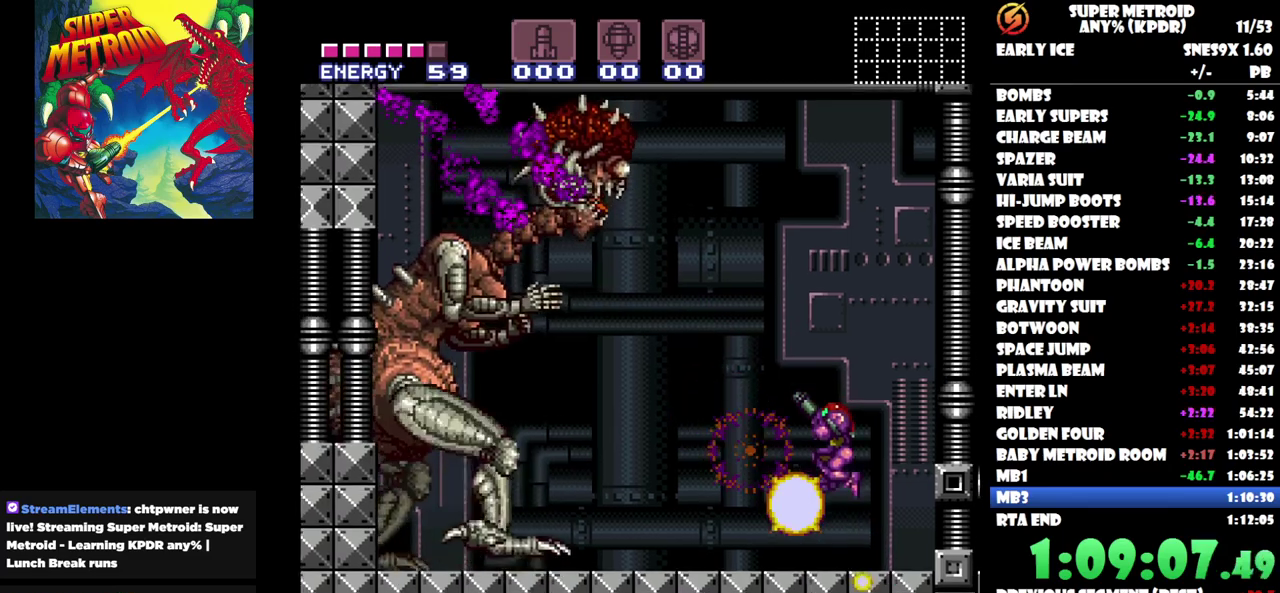
{"buttons": [], "events": [[133, "DPAD_LEFT", "down"], [250, "DPAD_LEFT", "up"], [267, "Y", "down"], [450, "Y", "up"]]}